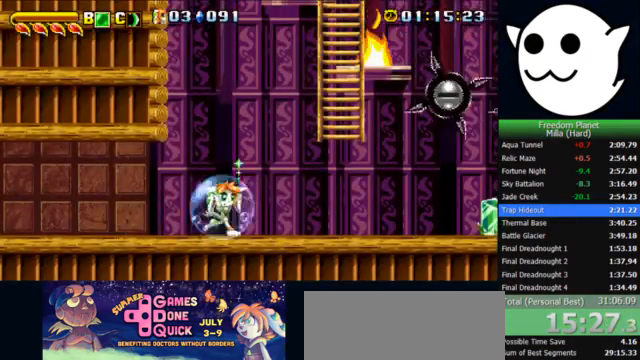
Gameplay with keyboard; each line is a JSON object with the keys held at the frame after it. "events" lists presses ("down") and releases ("up") of "c", "i", "j", "k", "l", "x" and "z" between this image and that frame as [ms after this image, input, new state], when the widget could be followed in between. No other keys are recorded. Mouse input is not recorded.
{"keys": ["k", "l", "z"], "events": [[300, "k", "down"], [400, "x", "up"], [433, "z", "down"], [467, "c", "down"], [500, "c", "up"]]}
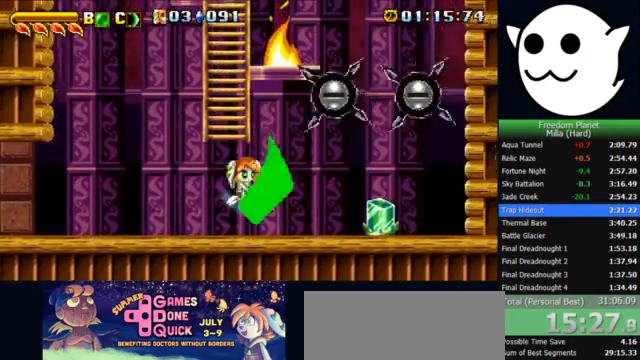
{"keys": ["z"], "events": [[67, "k", "up"], [100, "l", "up"], [333, "l", "down"], [433, "l", "up"]]}
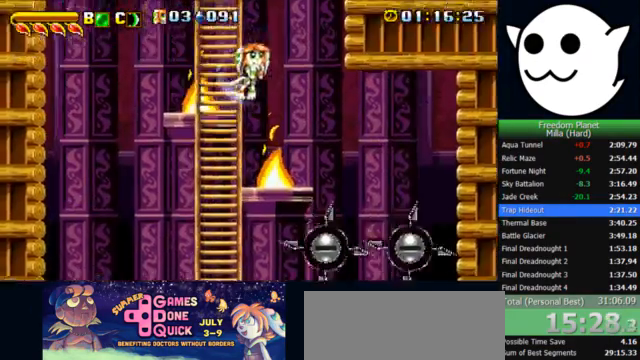
{"keys": ["z"], "events": []}
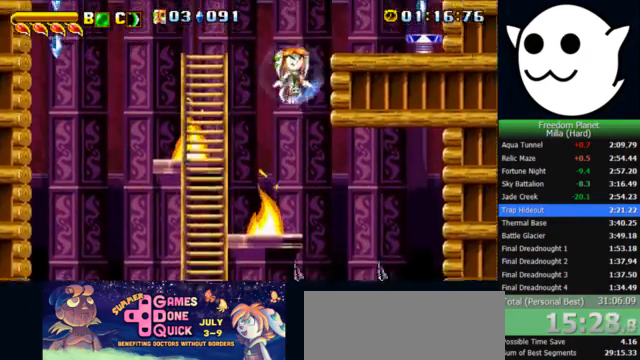
{"keys": ["l", "x", "z"], "events": [[133, "l", "down"], [233, "z", "up"], [300, "x", "down"], [467, "z", "down"]]}
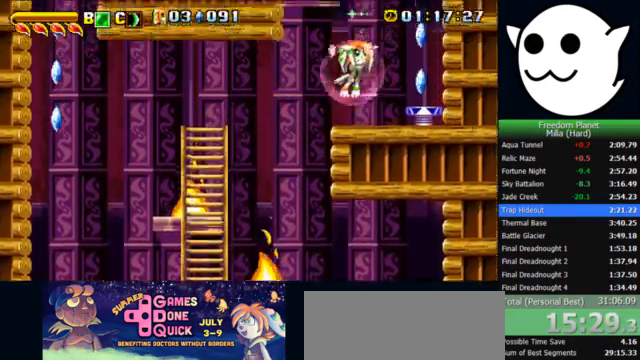
{"keys": ["l", "x"], "events": [[100, "z", "up"]]}
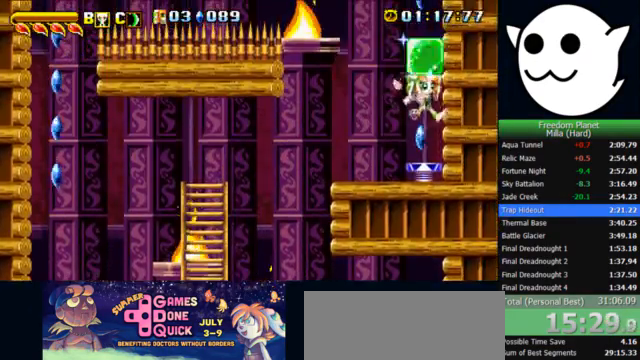
{"keys": ["j", "z"], "events": [[33, "x", "up"], [133, "j", "down"], [133, "l", "up"], [133, "z", "down"], [167, "c", "down"], [167, "k", "down"], [233, "c", "up"], [233, "l", "down"], [267, "j", "up"], [367, "k", "up"], [433, "j", "down"], [467, "l", "up"]]}
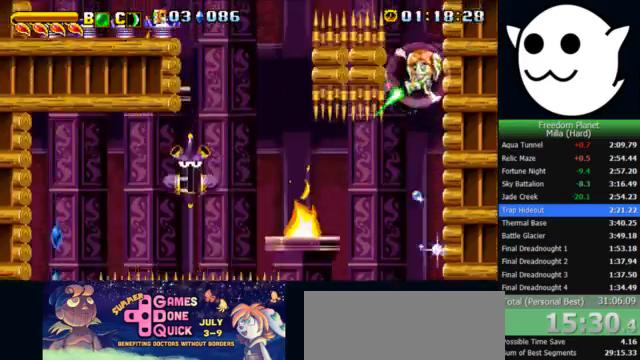
{"keys": ["j", "x"], "events": [[200, "x", "down"], [367, "z", "up"]]}
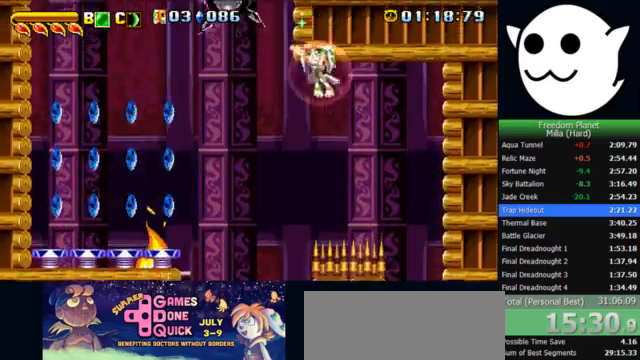
{"keys": ["j", "k"], "events": [[367, "k", "down"], [500, "x", "up"]]}
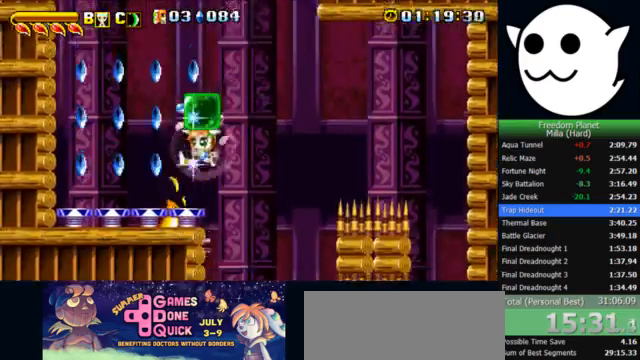
{"keys": ["l", "z"], "events": [[67, "z", "down"], [100, "c", "down"], [133, "c", "up"], [300, "k", "up"], [300, "l", "down"], [333, "j", "up"]]}
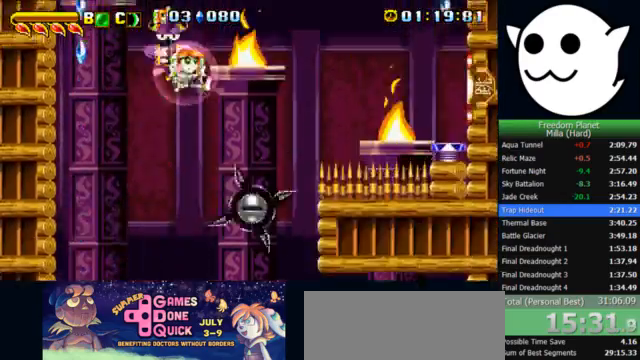
{"keys": ["l", "x"], "events": [[233, "z", "up"], [300, "x", "down"]]}
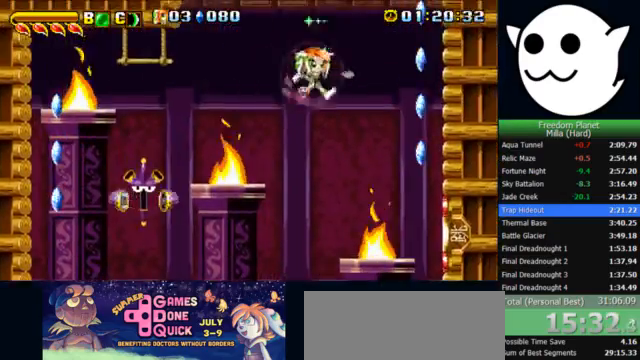
{"keys": ["j", "k"], "events": [[433, "l", "up"], [467, "k", "down"], [500, "j", "down"], [500, "x", "up"]]}
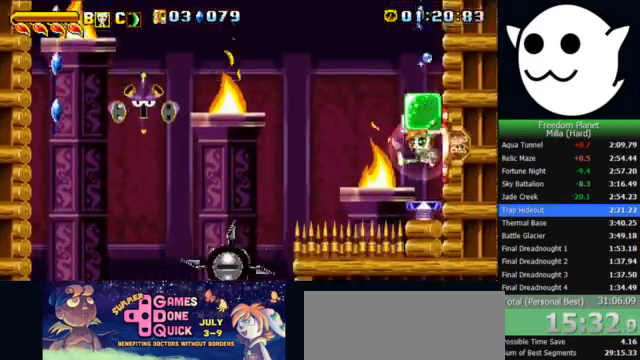
{"keys": ["j", "z"], "events": [[100, "z", "down"], [133, "c", "down"], [167, "c", "up"], [433, "k", "up"]]}
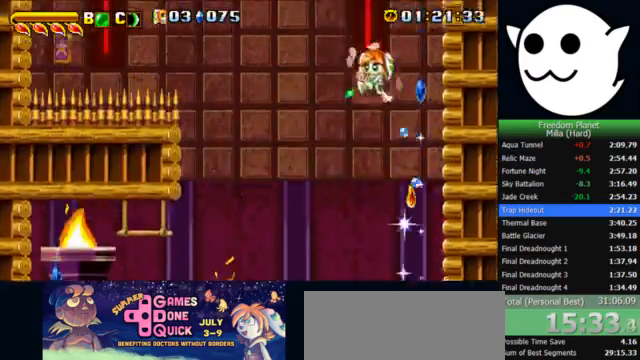
{"keys": [], "events": [[67, "j", "up"], [167, "l", "down"], [200, "c", "down"], [367, "l", "up"], [400, "c", "up"], [400, "z", "up"]]}
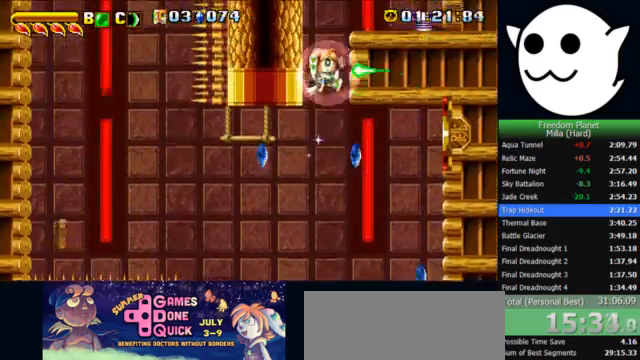
{"keys": ["x", "z"], "events": [[133, "x", "down"], [133, "z", "down"]]}
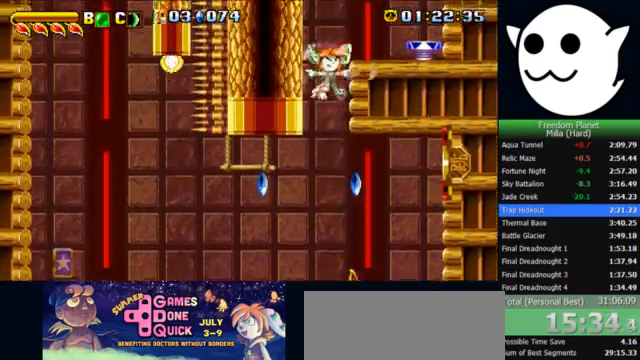
{"keys": ["l"], "events": [[133, "l", "down"], [333, "z", "up"], [433, "x", "up"]]}
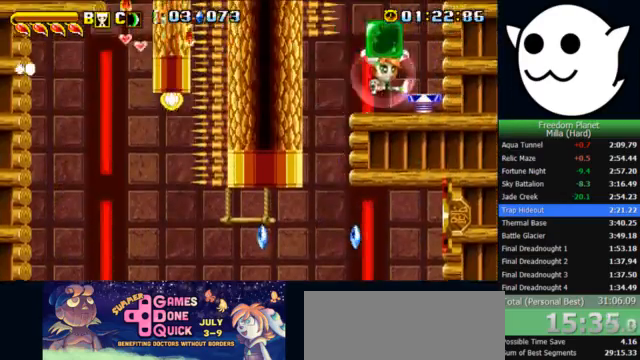
{"keys": ["j", "z"], "events": [[67, "z", "down"], [100, "c", "down"], [100, "j", "down"], [100, "k", "down"], [100, "l", "up"], [167, "c", "up"], [233, "j", "up"], [233, "k", "up"], [333, "j", "down"]]}
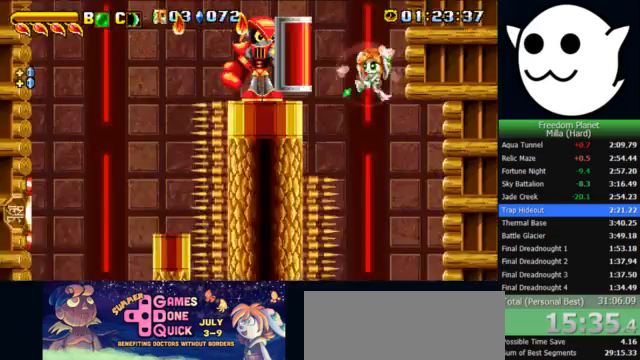
{"keys": [], "events": [[67, "j", "up"], [67, "l", "down"], [200, "l", "up"], [233, "c", "down"], [333, "z", "up"], [367, "c", "up"]]}
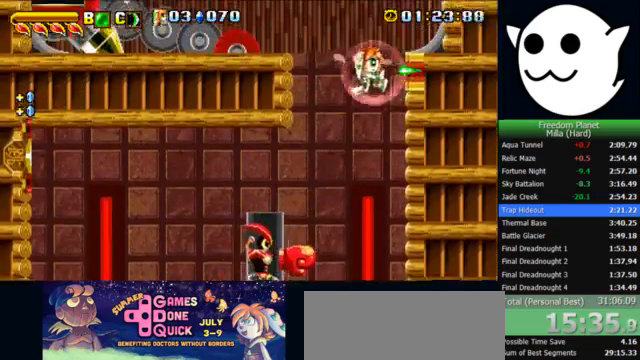
{"keys": ["j", "x", "z"], "events": [[133, "x", "down"], [133, "z", "down"], [233, "j", "down"]]}
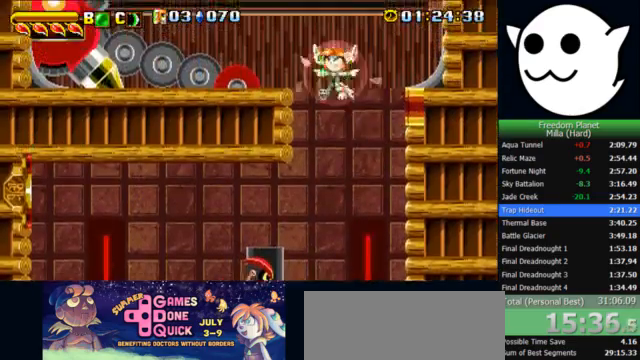
{"keys": ["x"], "events": [[67, "z", "up"], [333, "j", "up"], [333, "l", "down"], [400, "l", "up"]]}
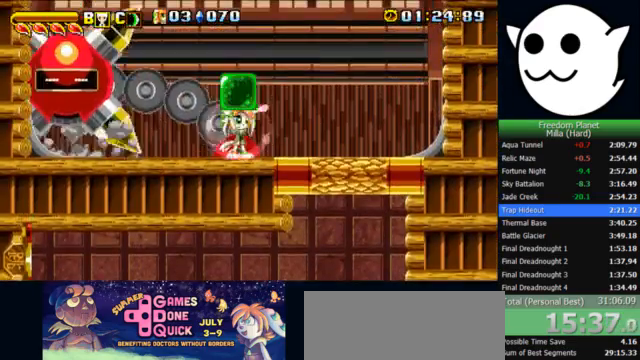
{"keys": ["i", "l"], "events": [[33, "z", "down"], [233, "l", "down"], [267, "i", "down"], [300, "x", "up"], [300, "z", "up"], [367, "c", "down"], [467, "c", "up"]]}
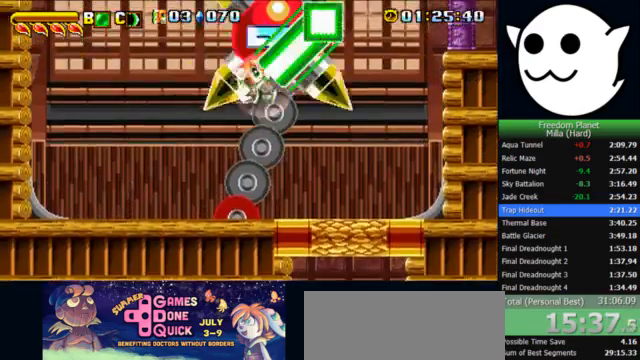
{"keys": ["x"], "events": [[33, "i", "up"], [33, "l", "up"], [400, "j", "down"], [400, "x", "down"], [500, "j", "up"]]}
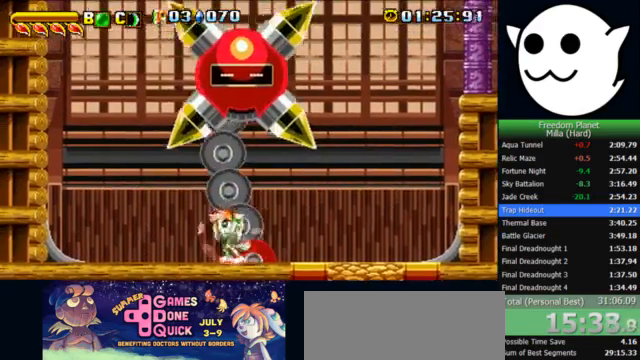
{"keys": ["x", "z"], "events": [[367, "z", "down"]]}
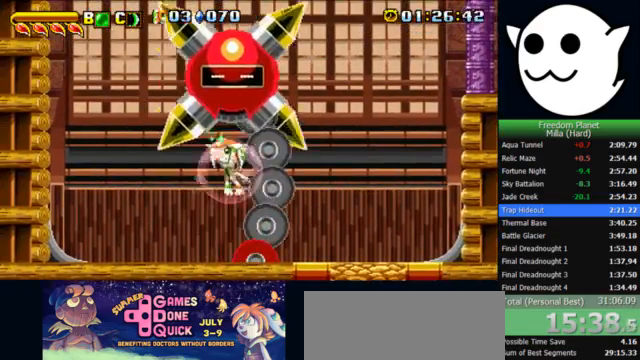
{"keys": [], "events": [[67, "i", "down"], [67, "l", "down"], [167, "x", "up"], [167, "z", "up"], [233, "c", "down"], [300, "c", "up"], [367, "i", "up"], [400, "l", "up"]]}
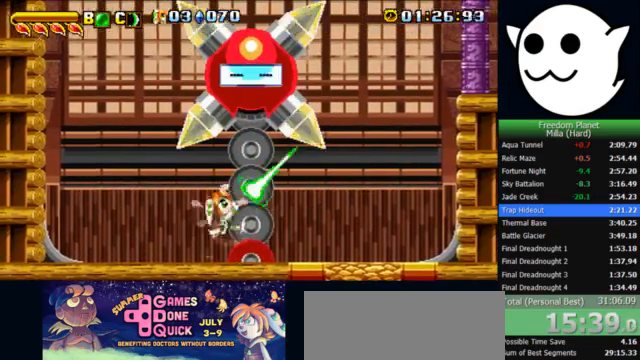
{"keys": ["x"], "events": [[233, "x", "down"], [333, "l", "down"], [367, "l", "up"]]}
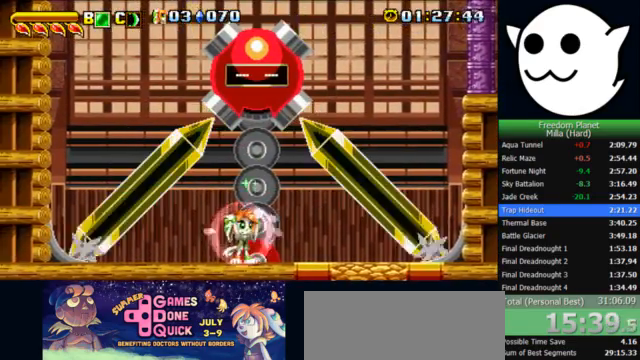
{"keys": ["i", "l"], "events": [[167, "z", "down"], [467, "x", "up"], [500, "i", "down"], [500, "l", "down"], [500, "z", "up"]]}
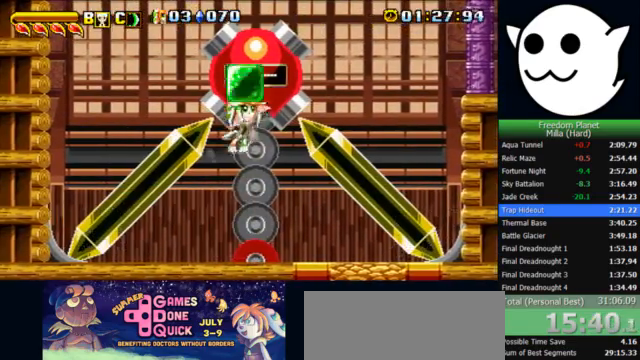
{"keys": [], "events": [[100, "c", "down"], [133, "c", "up"], [300, "i", "up"], [300, "l", "up"]]}
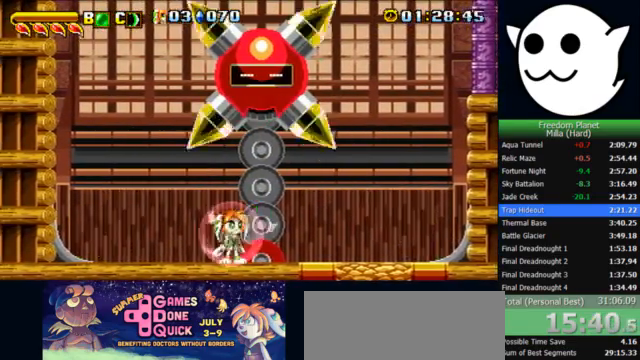
{"keys": ["x"], "events": [[67, "x", "down"]]}
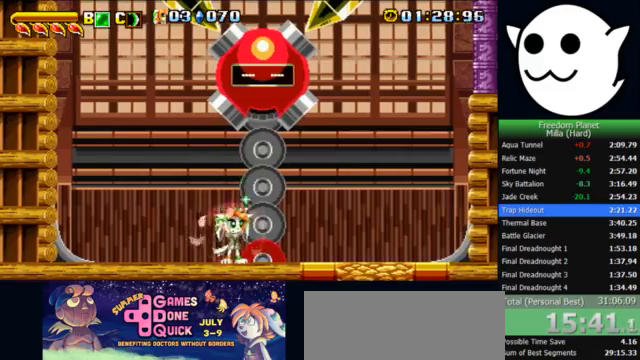
{"keys": ["i", "l"], "events": [[33, "z", "down"], [267, "i", "down"], [267, "l", "down"], [300, "x", "up"], [300, "z", "up"], [367, "c", "down"], [433, "c", "up"]]}
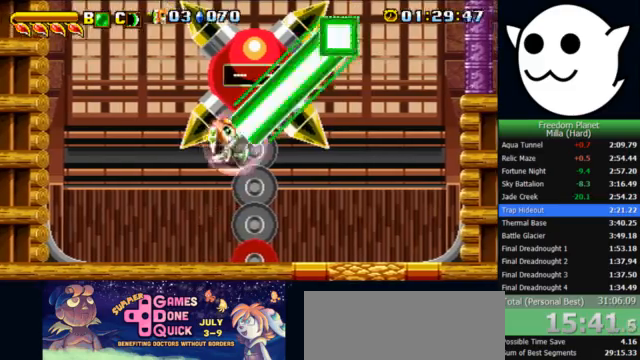
{"keys": ["x"], "events": [[67, "i", "up"], [67, "l", "up"], [367, "x", "down"]]}